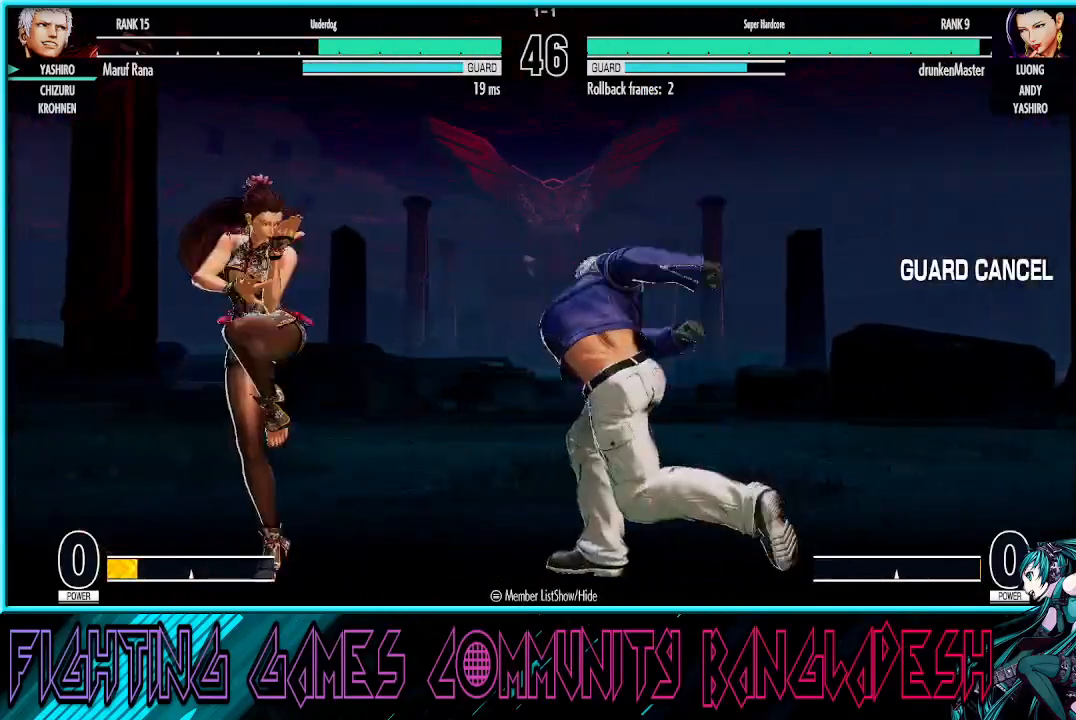
Gameplay with a controller (arcade stick); each line is a JSON object with the inputs held at the frame after it. "events" lists button and stick changes between this image and that frame as [ms after this image, input, new state], when the widget could be followed in between. Not read: L3 R3.
{"buttons": [], "left_stick": "center", "events": []}
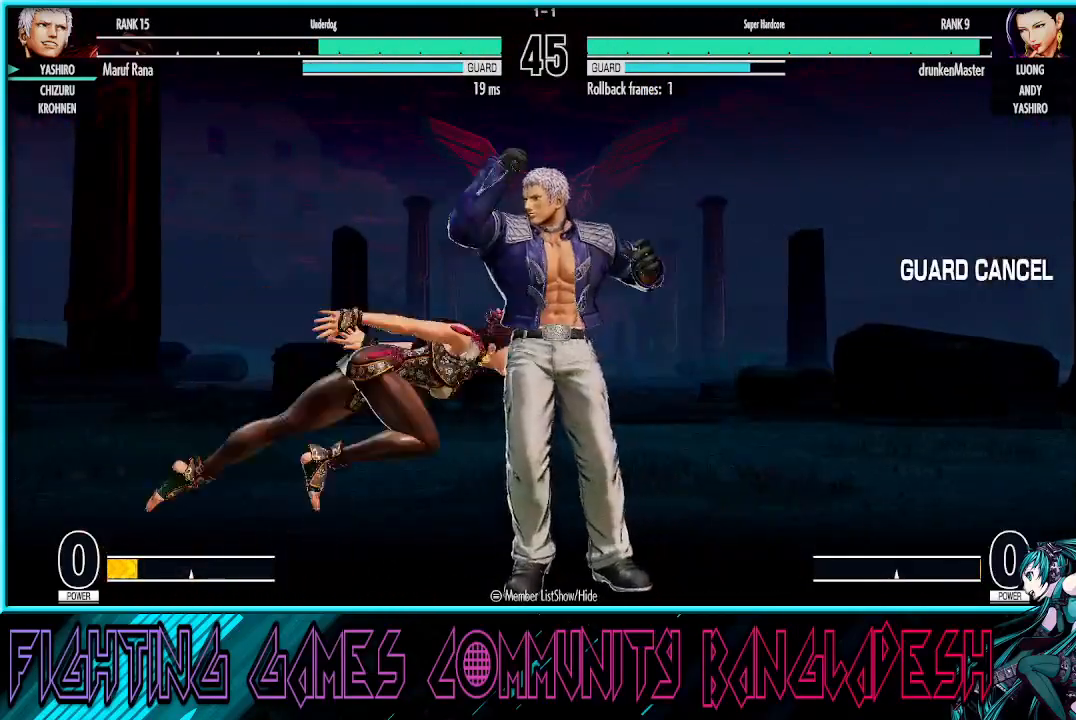
{"buttons": [], "left_stick": "down-right", "events": [[50, "left_stick", "down-right"]]}
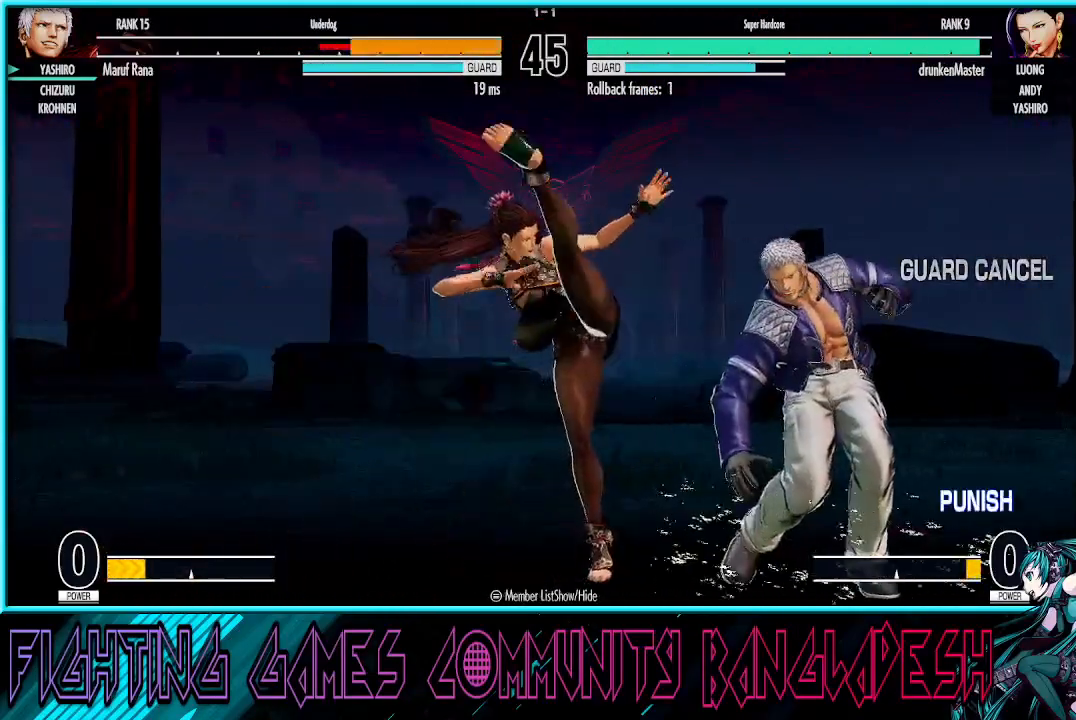
{"buttons": [], "left_stick": "down-right", "events": [[300, "left_stick", "right"], [350, "left_stick", "down-right"]]}
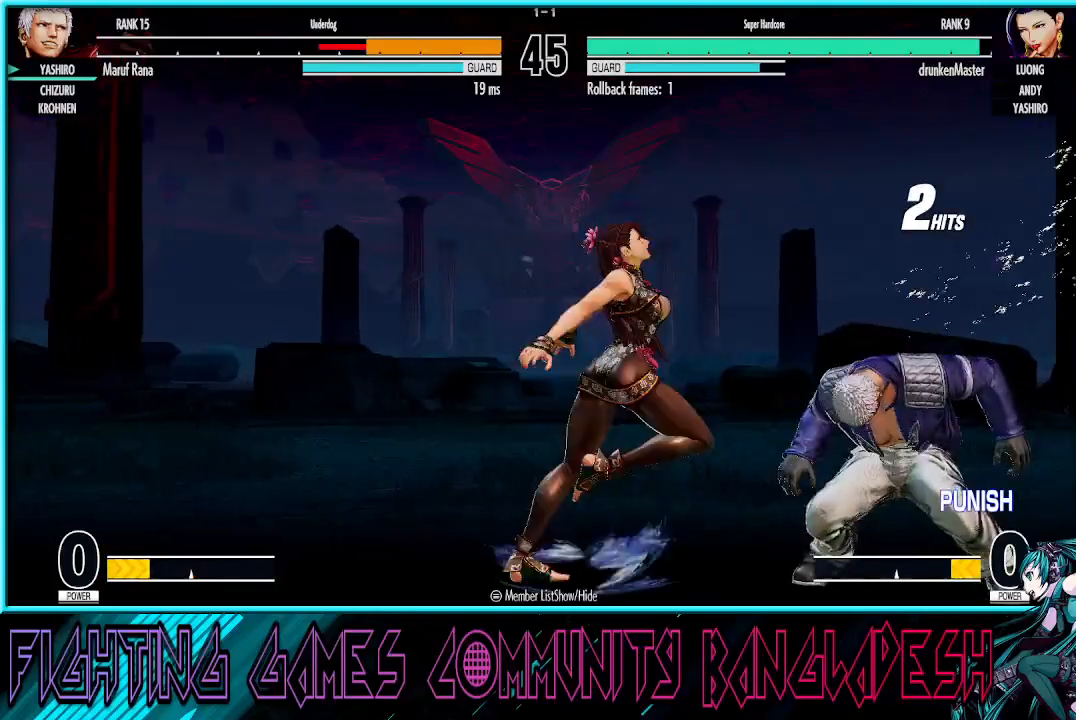
{"buttons": [], "left_stick": "down-right", "events": []}
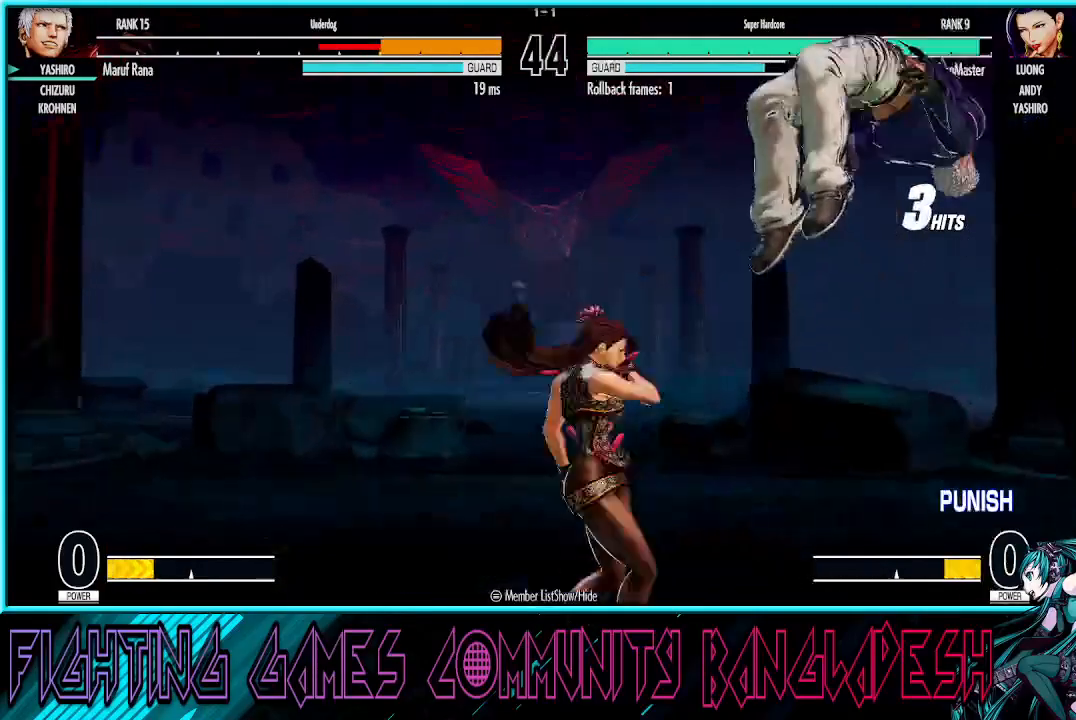
{"buttons": [], "left_stick": "down-right", "events": [[83, "CROSS", "down"], [83, "SQUARE", "down"], [317, "CROSS", "up"], [350, "SQUARE", "up"]]}
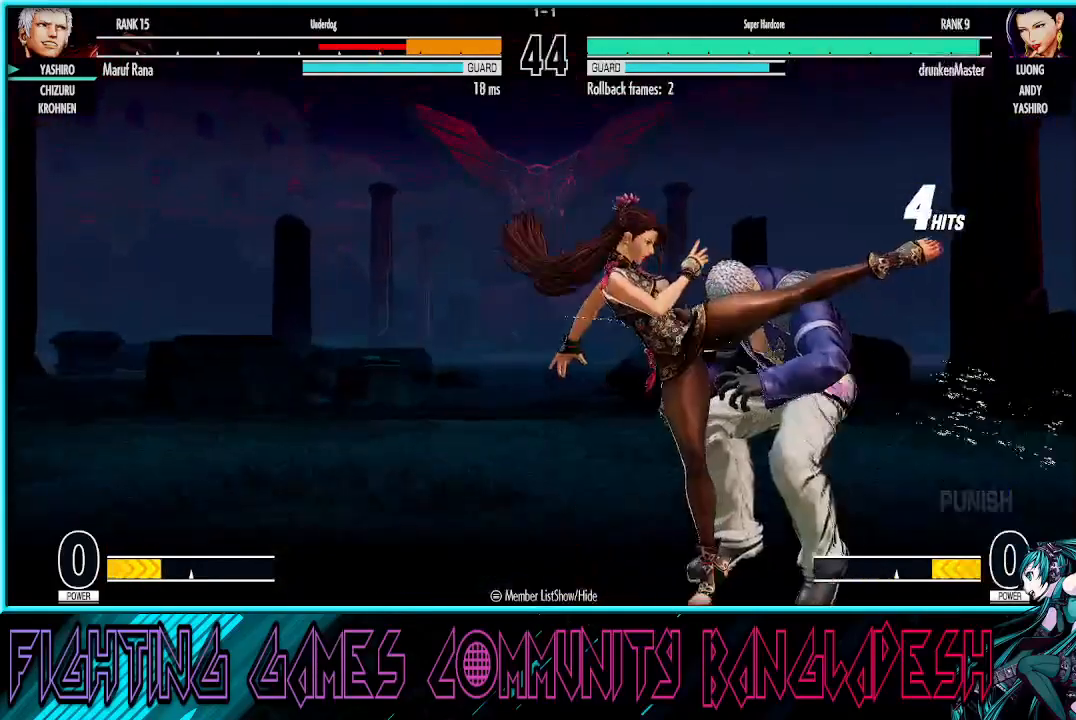
{"buttons": ["CROSS", "SQUARE"], "left_stick": "center", "events": [[100, "left_stick", "center"], [367, "CROSS", "down"], [367, "SQUARE", "down"]]}
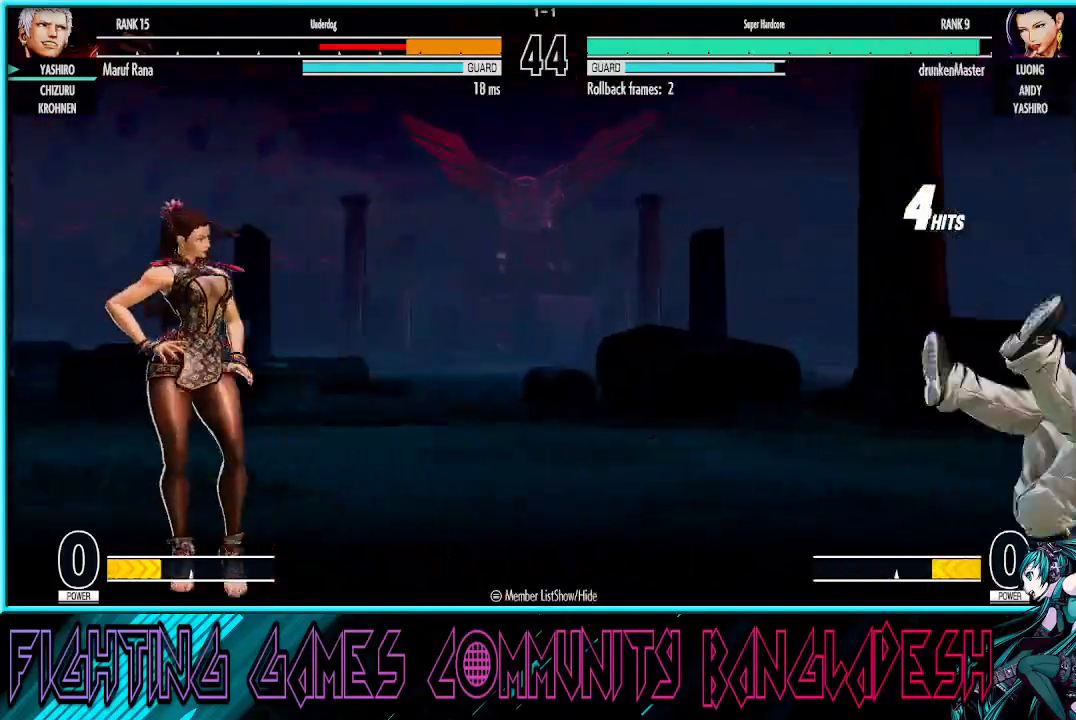
{"buttons": [], "left_stick": "right", "events": [[17, "CROSS", "up"], [17, "SQUARE", "up"], [333, "left_stick", "left"], [400, "left_stick", "right"]]}
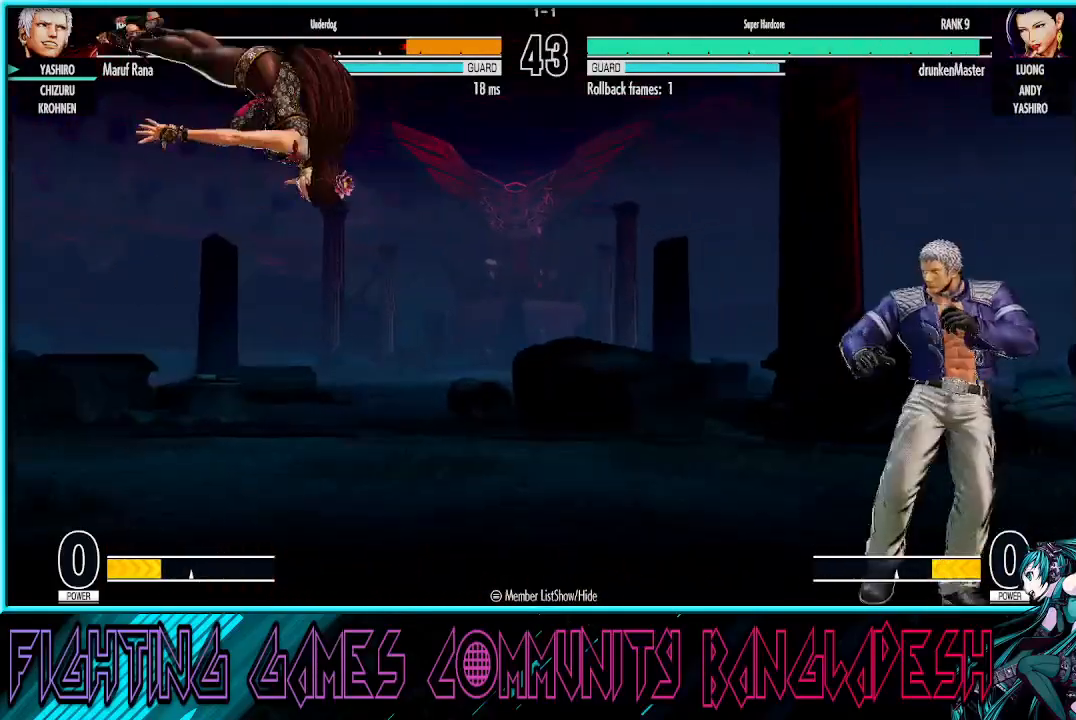
{"buttons": [], "left_stick": "down-right", "events": [[500, "left_stick", "down-right"]]}
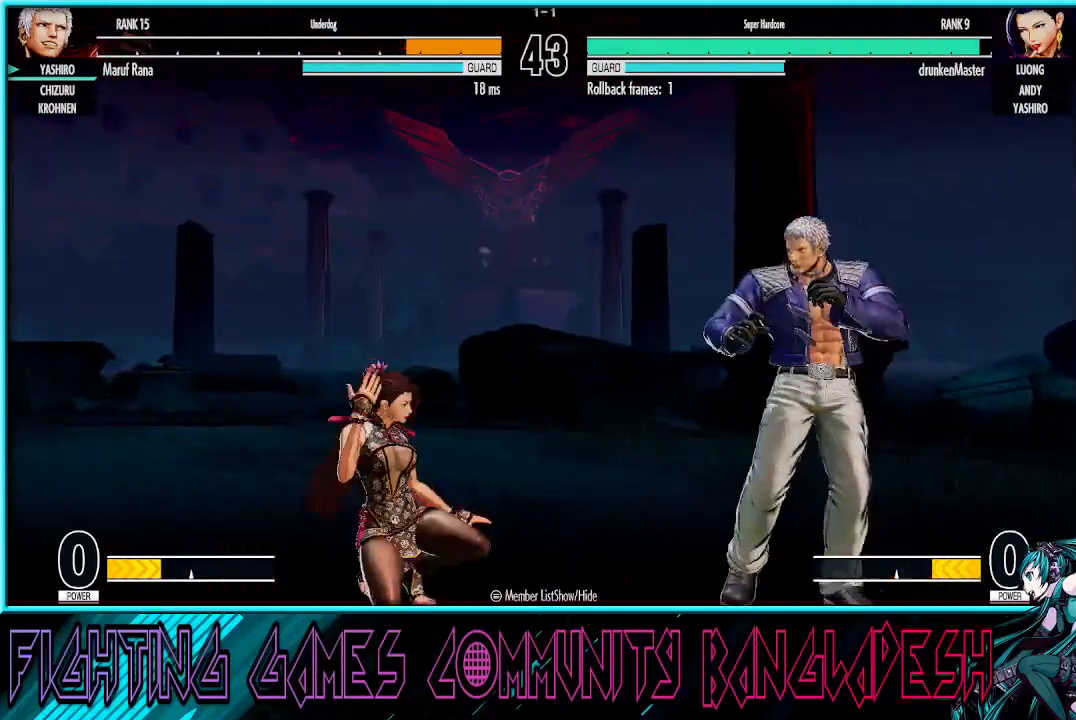
{"buttons": ["TRIANGLE"], "left_stick": "down-right", "events": [[50, "SQUARE", "down"], [217, "SQUARE", "up"], [483, "TRIANGLE", "down"]]}
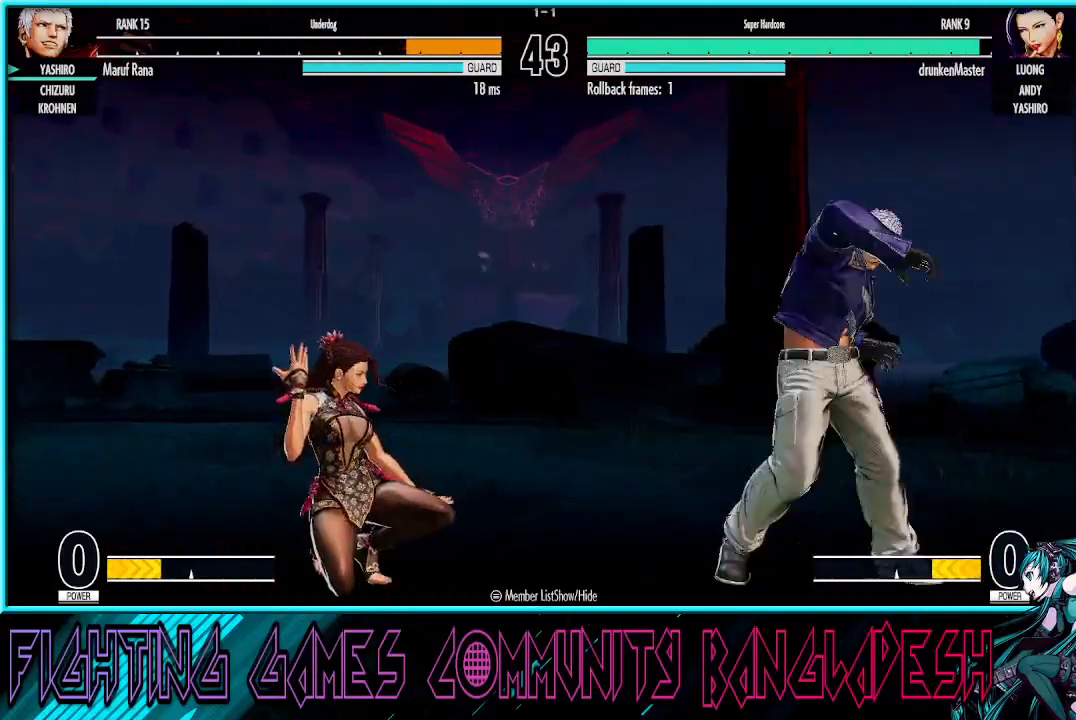
{"buttons": [], "left_stick": "down-right", "events": [[33, "left_stick", "center"], [50, "R1", "down"], [50, "TRIANGLE", "up"], [100, "R1", "up"], [433, "left_stick", "down-right"]]}
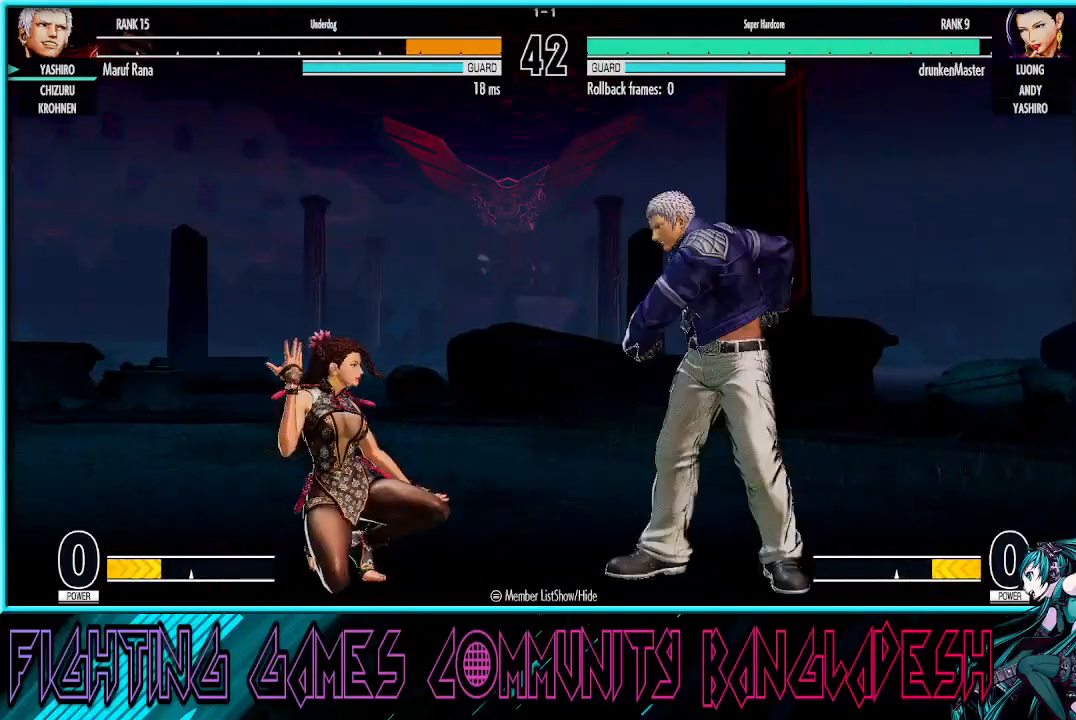
{"buttons": ["R1"], "left_stick": "center", "events": [[383, "left_stick", "center"], [400, "R1", "down"], [433, "TRIANGLE", "down"], [500, "TRIANGLE", "up"]]}
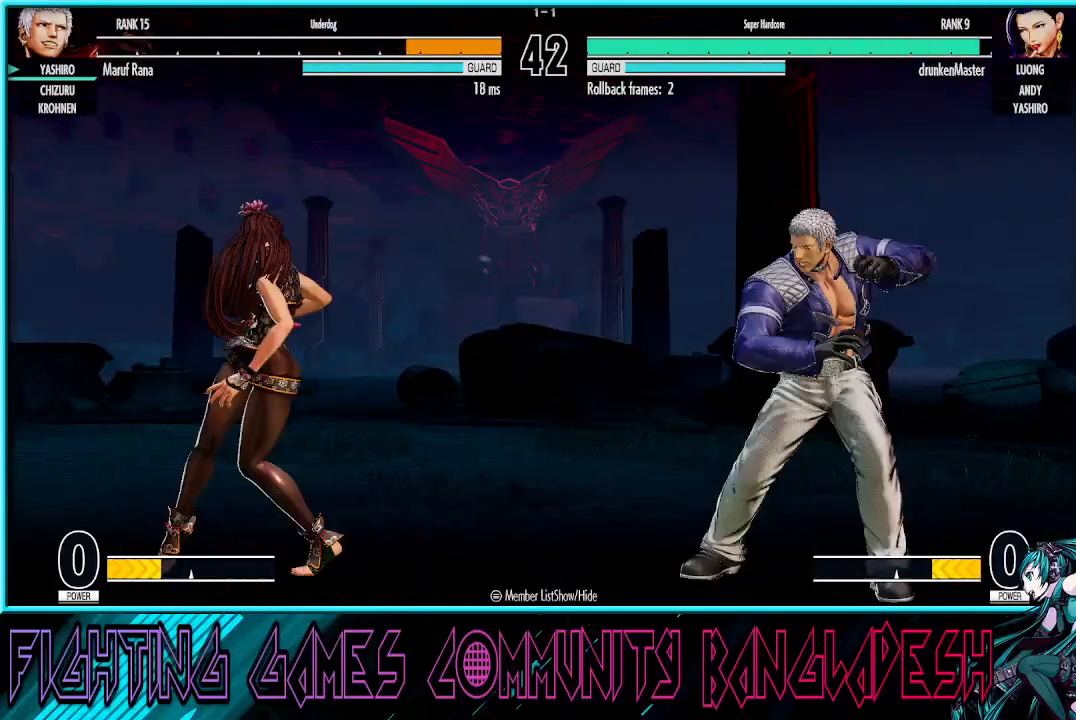
{"buttons": [], "left_stick": "center", "events": [[50, "R1", "up"]]}
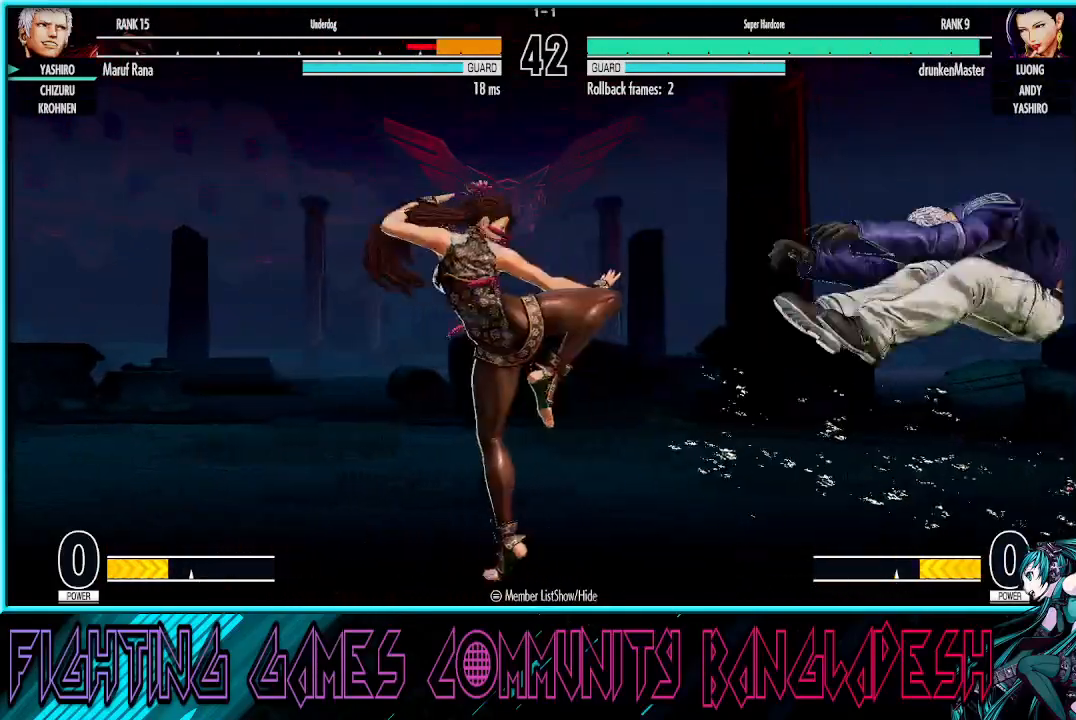
{"buttons": ["SQUARE"], "left_stick": "right", "events": [[233, "CROSS", "down"], [233, "SQUARE", "down"], [317, "CROSS", "up"], [383, "CROSS", "down"], [383, "left_stick", "right"], [450, "CROSS", "up"], [467, "SQUARE", "up"], [500, "SQUARE", "down"]]}
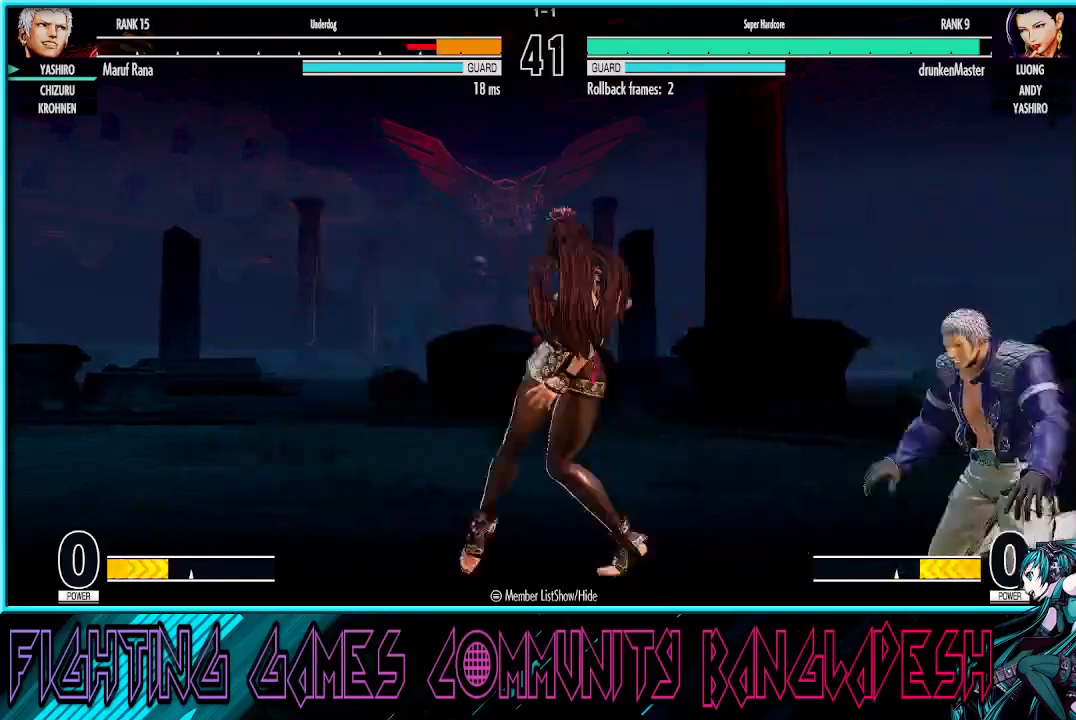
{"buttons": [], "left_stick": "right", "events": [[17, "CROSS", "down"], [183, "CROSS", "up"], [250, "SQUARE", "up"]]}
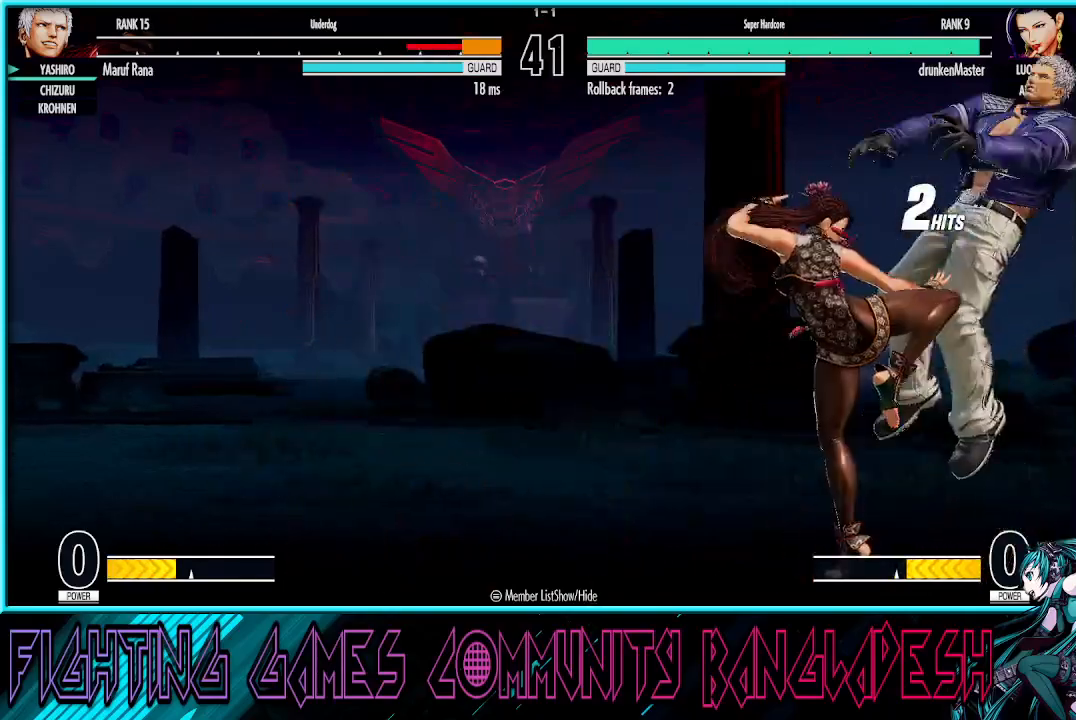
{"buttons": ["CROSS", "SQUARE"], "left_stick": "center", "events": [[167, "left_stick", "center"], [333, "CROSS", "down"], [333, "SQUARE", "down"]]}
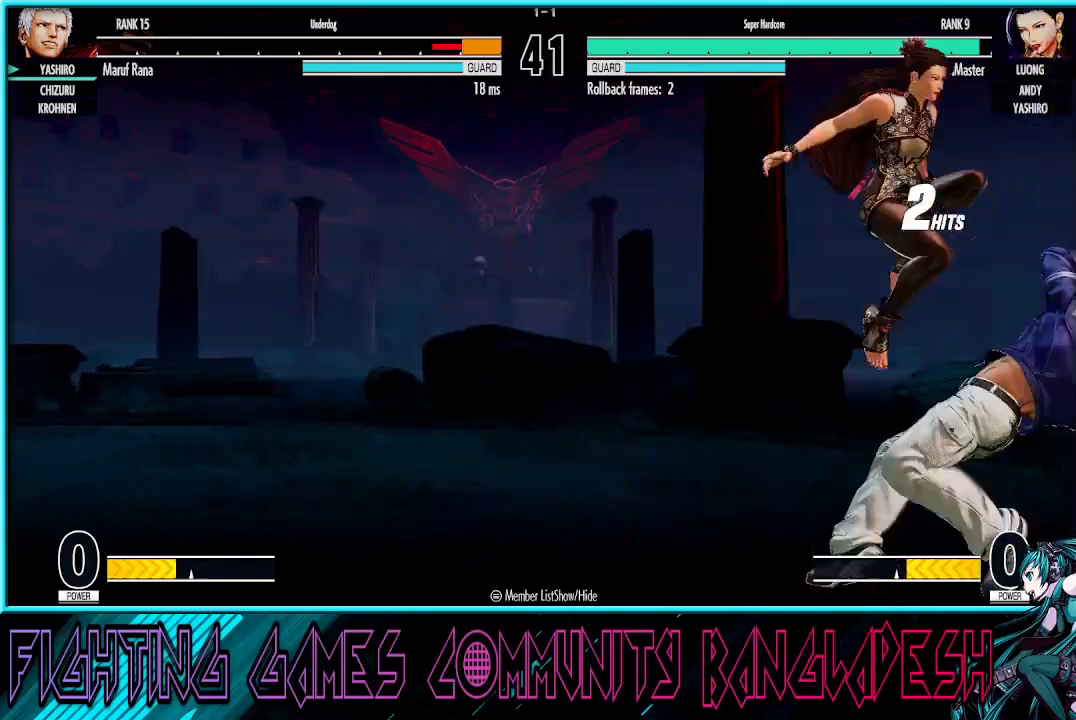
{"buttons": ["TRIANGLE"], "left_stick": "right", "events": [[50, "CROSS", "up"], [50, "left_stick", "right"], [67, "CROSS", "down"], [83, "CROSS", "up"], [83, "SQUARE", "up"], [333, "TRIANGLE", "down"]]}
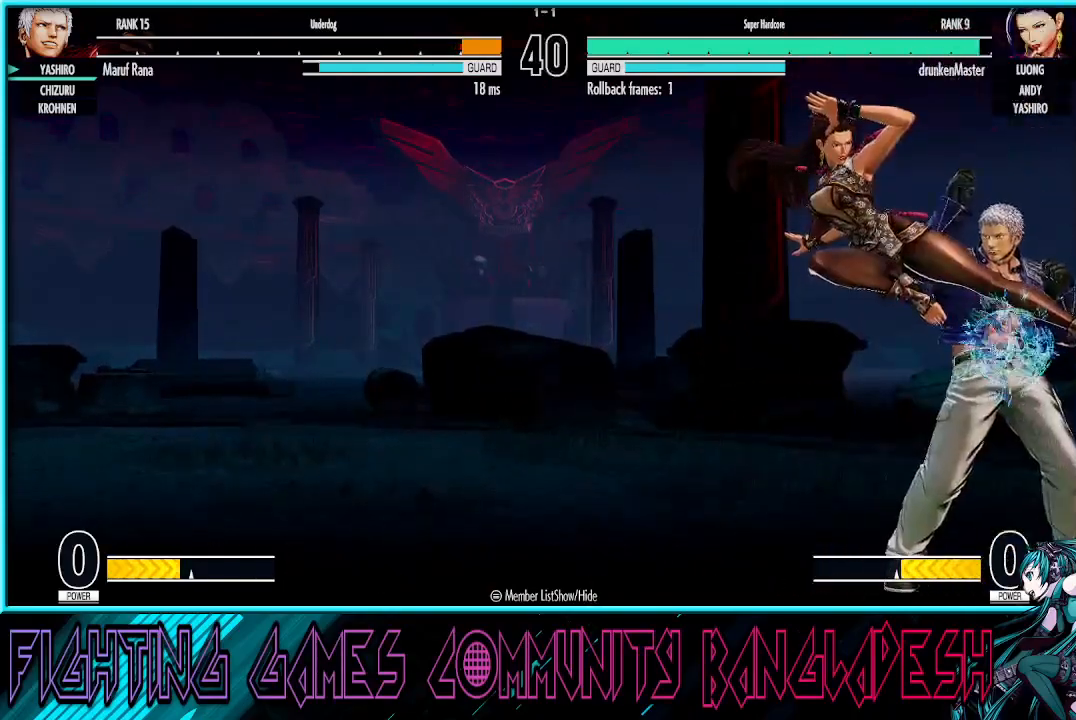
{"buttons": [], "left_stick": "down-right", "events": [[33, "TRIANGLE", "up"], [100, "left_stick", "down-right"]]}
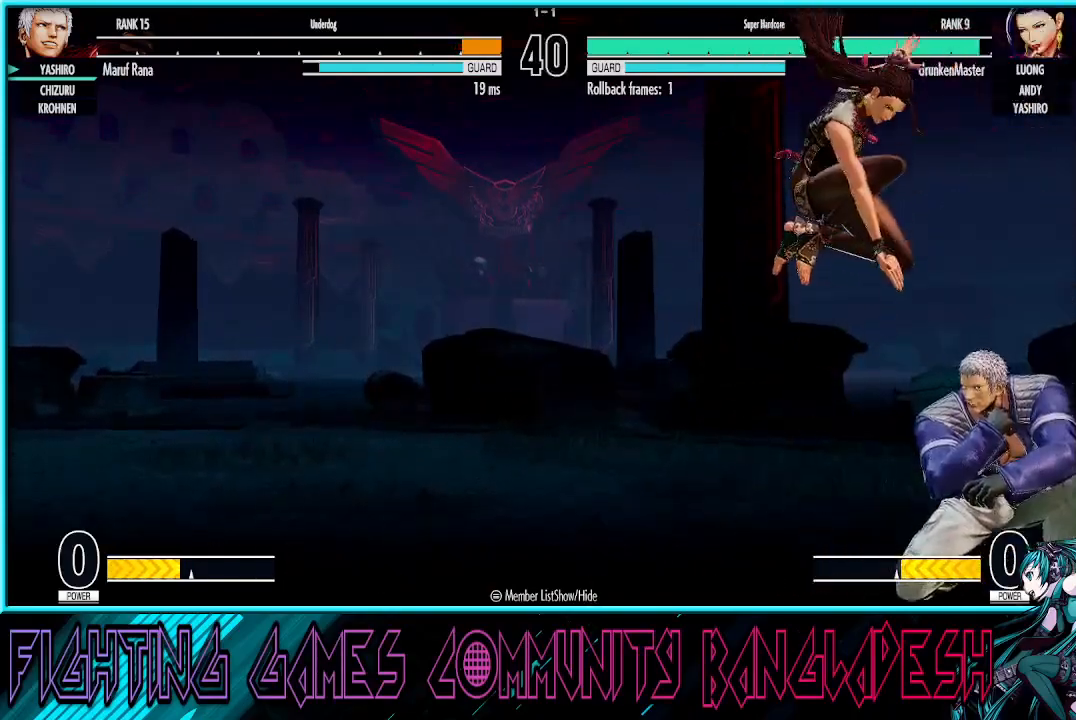
{"buttons": [], "left_stick": "down-right", "events": [[17, "left_stick", "right"], [350, "left_stick", "down-right"]]}
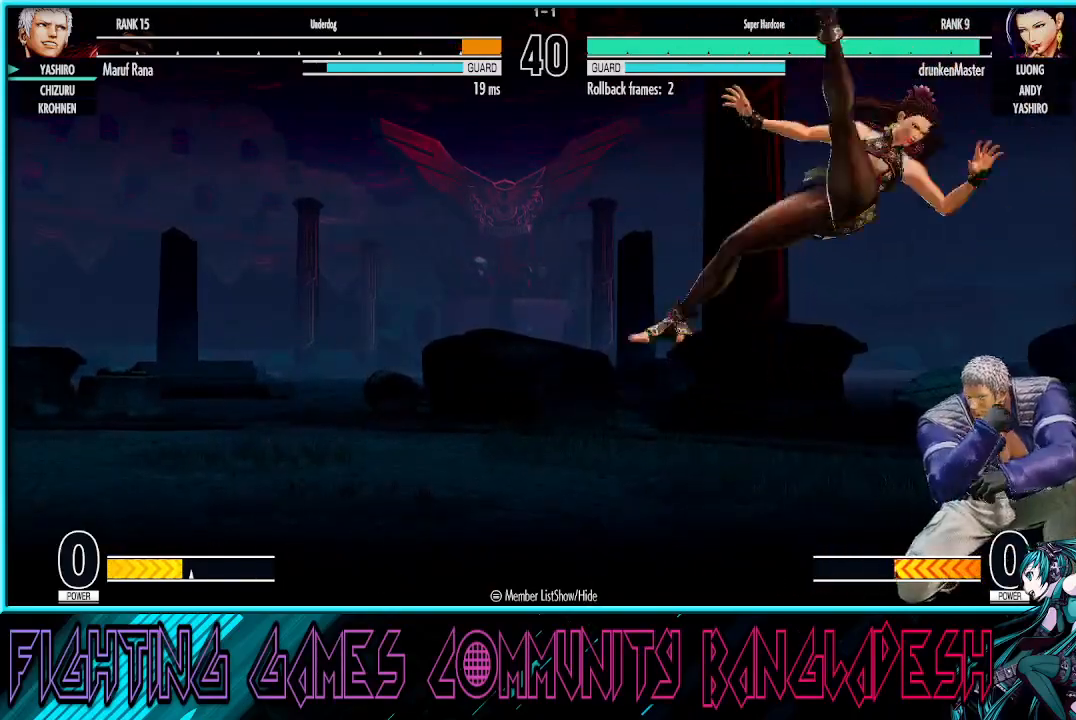
{"buttons": ["CROSS"], "left_stick": "down-right", "events": [[500, "CROSS", "down"]]}
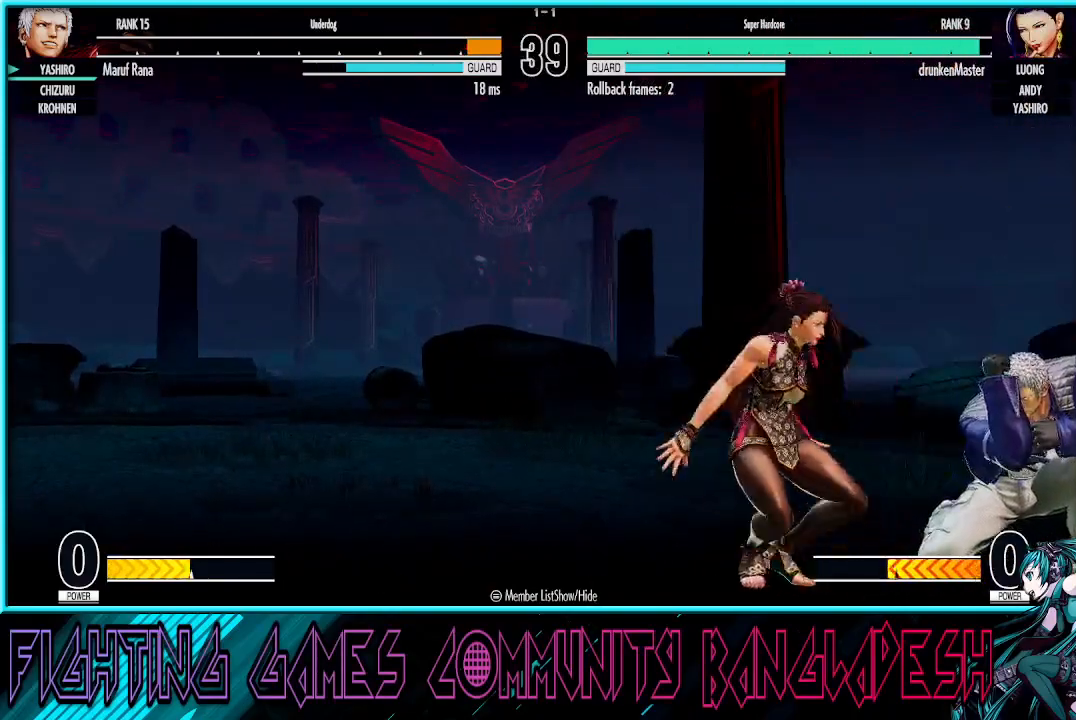
{"buttons": ["TRIANGLE", "R1"], "left_stick": "center", "events": [[150, "CROSS", "up"], [417, "R1", "down"], [417, "TRIANGLE", "down"], [450, "left_stick", "center"]]}
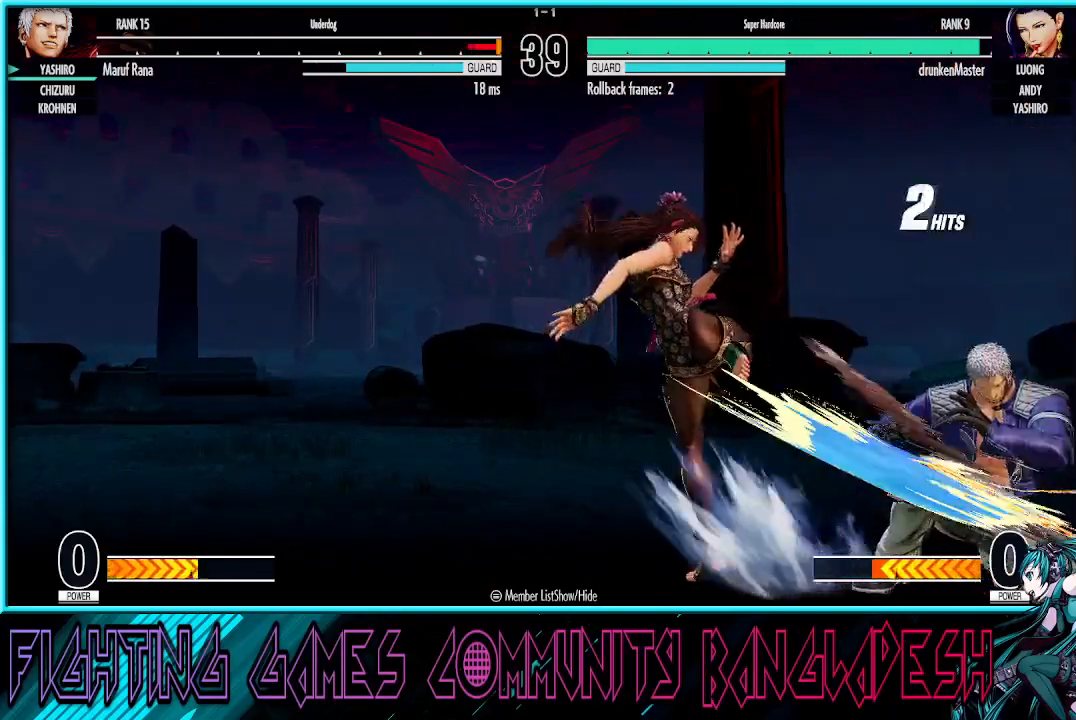
{"buttons": ["CROSS", "SQUARE"], "left_stick": "left", "events": [[67, "TRIANGLE", "up"], [100, "R1", "up"], [317, "left_stick", "left"], [400, "left_stick", "center"], [450, "left_stick", "left"], [483, "CROSS", "down"], [483, "SQUARE", "down"]]}
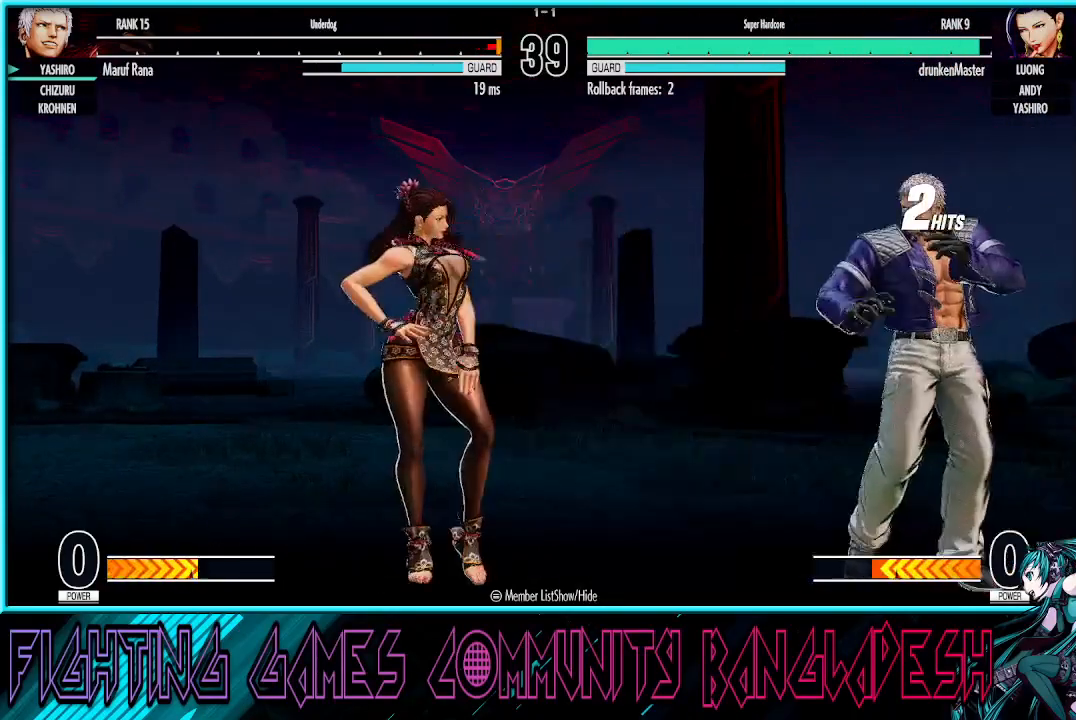
{"buttons": ["TRIANGLE"], "left_stick": "left", "events": [[67, "CROSS", "up"], [83, "SQUARE", "up"], [483, "TRIANGLE", "down"]]}
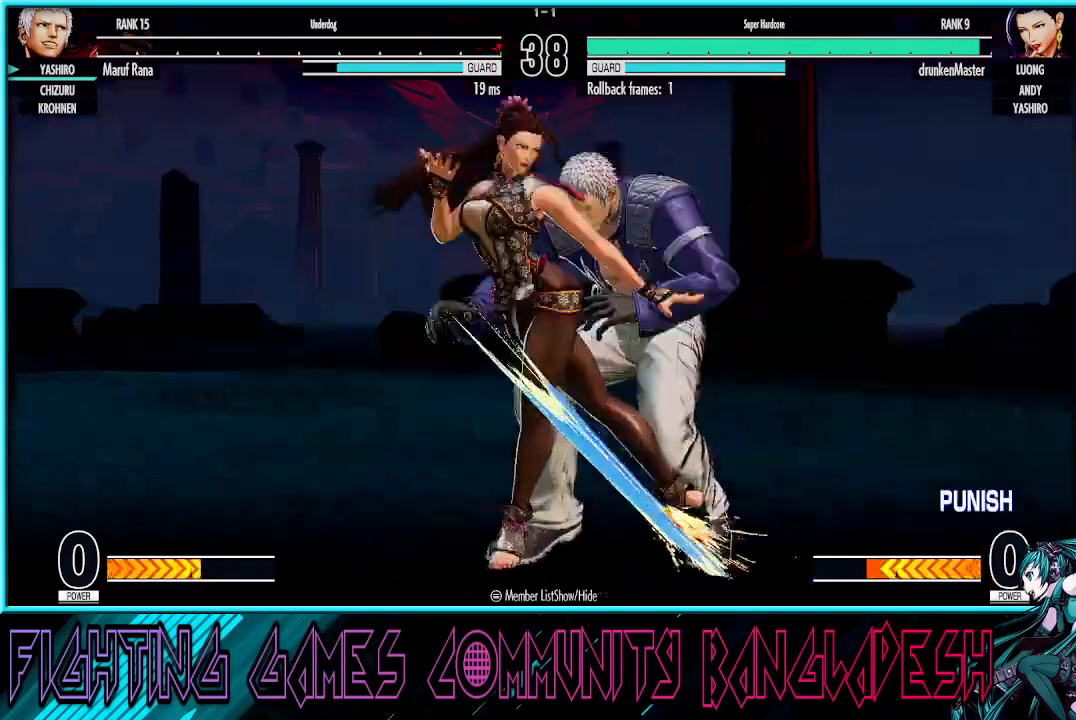
{"buttons": [], "left_stick": "center", "events": [[117, "TRIANGLE", "up"], [183, "CROSS", "down"], [317, "CROSS", "up"], [367, "left_stick", "center"]]}